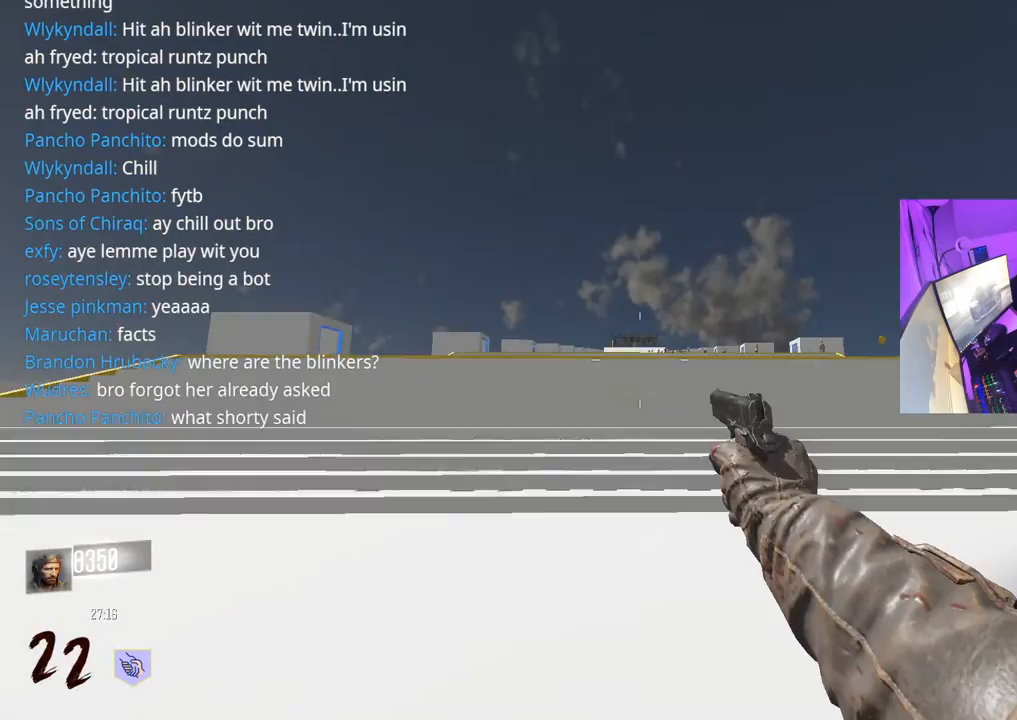
Gameplay with a controller (Xbox layout); each line is a JSON object with the inputs held at the frame after it. "events" lists button and stick changes between this image and that frame as [ms after this image, input, new state], when the widget could be followed in between.
{"buttons": ["Y"], "left_stick": "down-right", "right_stick": "center", "events": [[50, "right_stick", "down-right"], [233, "left_stick", "down-left"], [250, "right_stick", "right"], [417, "right_stick", "center"], [450, "left_stick", "down-right"], [467, "Y", "down"]]}
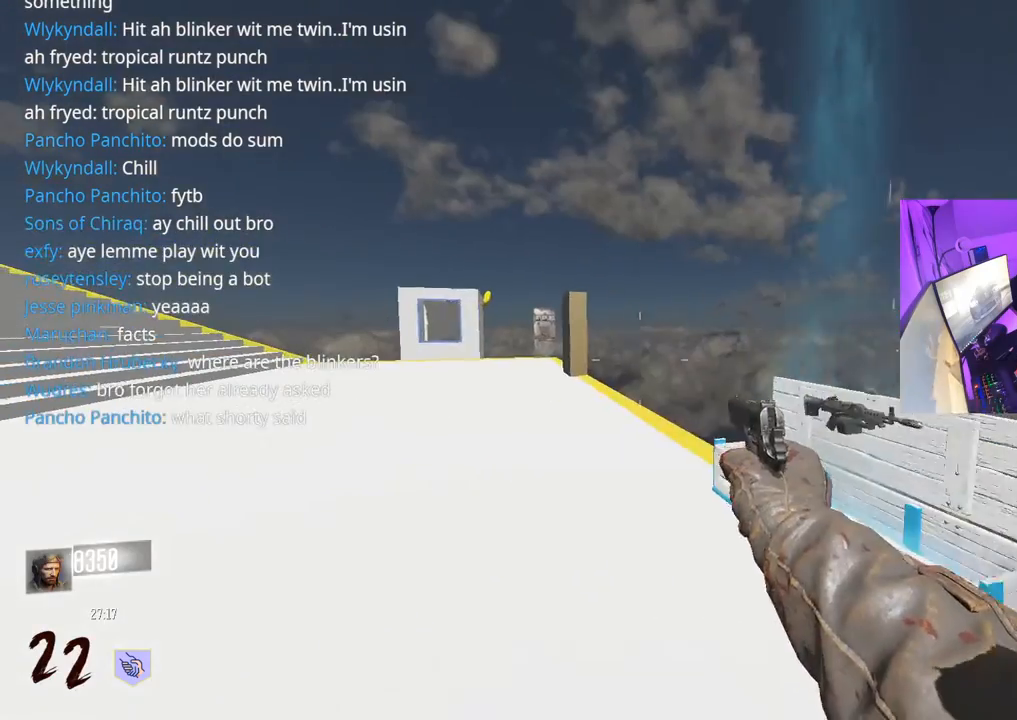
{"buttons": [], "left_stick": "center", "right_stick": "down-right", "events": [[50, "Y", "up"], [283, "left_stick", "center"], [367, "right_stick", "down-right"]]}
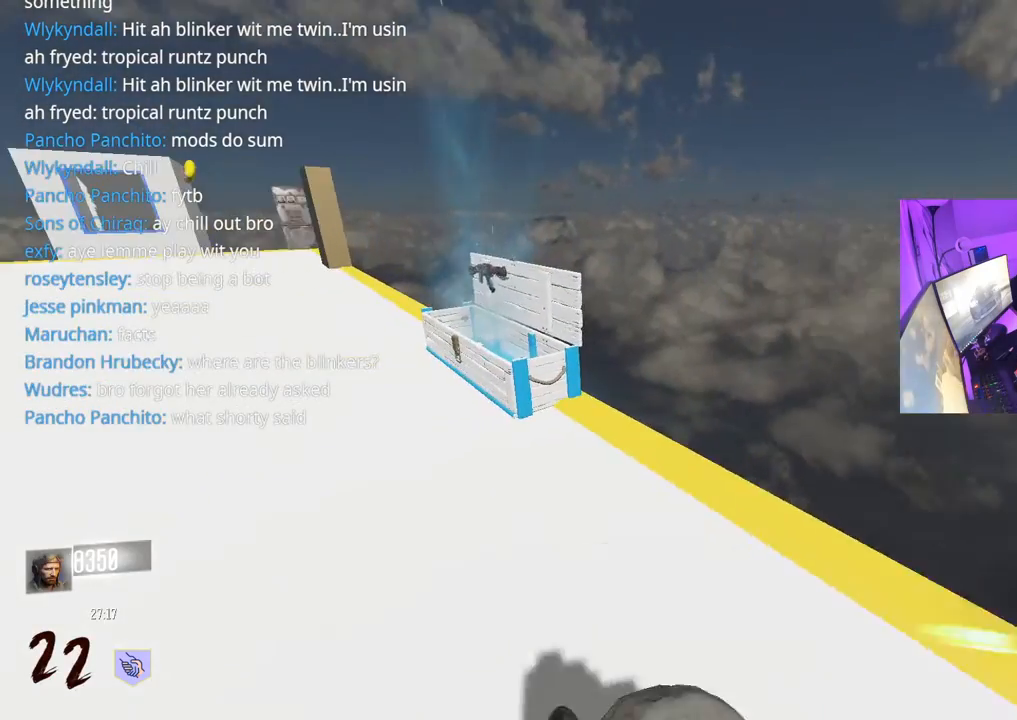
{"buttons": ["DPAD_UP"], "left_stick": "center", "right_stick": "left", "events": [[17, "DPAD_UP", "down"], [50, "right_stick", "center"], [167, "DPAD_UP", "up"], [433, "right_stick", "left"], [450, "DPAD_UP", "down"]]}
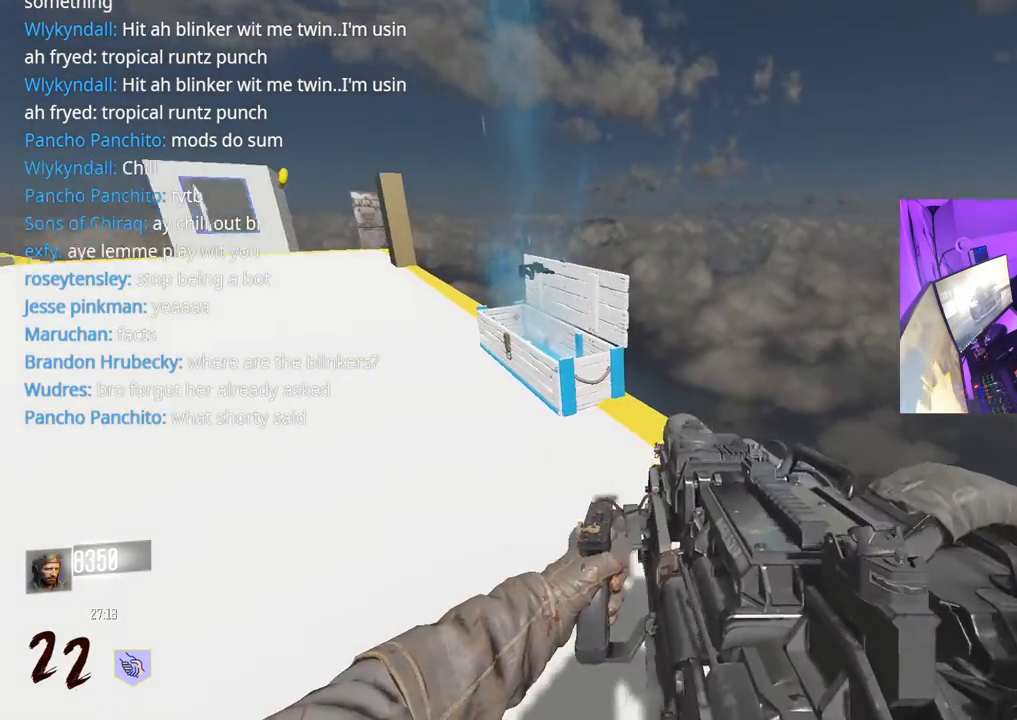
{"buttons": ["DPAD_UP"], "left_stick": "center", "right_stick": "center", "events": [[100, "DPAD_UP", "up"], [100, "right_stick", "center"], [133, "DPAD_UP", "down"], [283, "DPAD_UP", "up"], [467, "DPAD_UP", "down"]]}
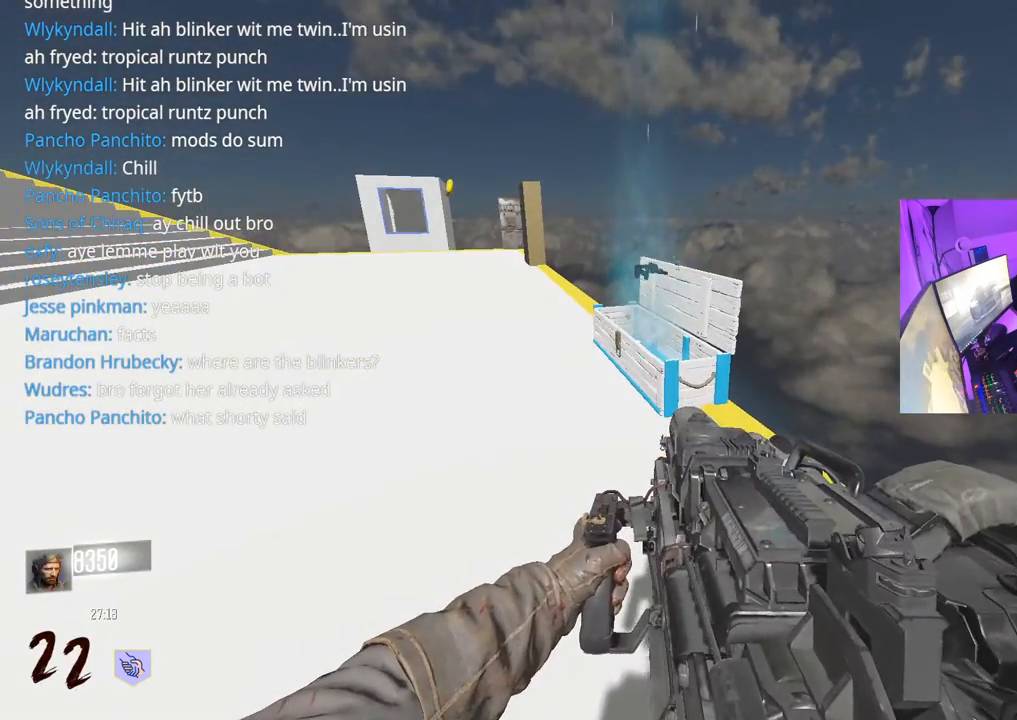
{"buttons": ["L3"], "left_stick": "up-left", "right_stick": "center", "events": [[100, "DPAD_UP", "up"], [300, "left_stick", "up-left"], [450, "L3", "down"]]}
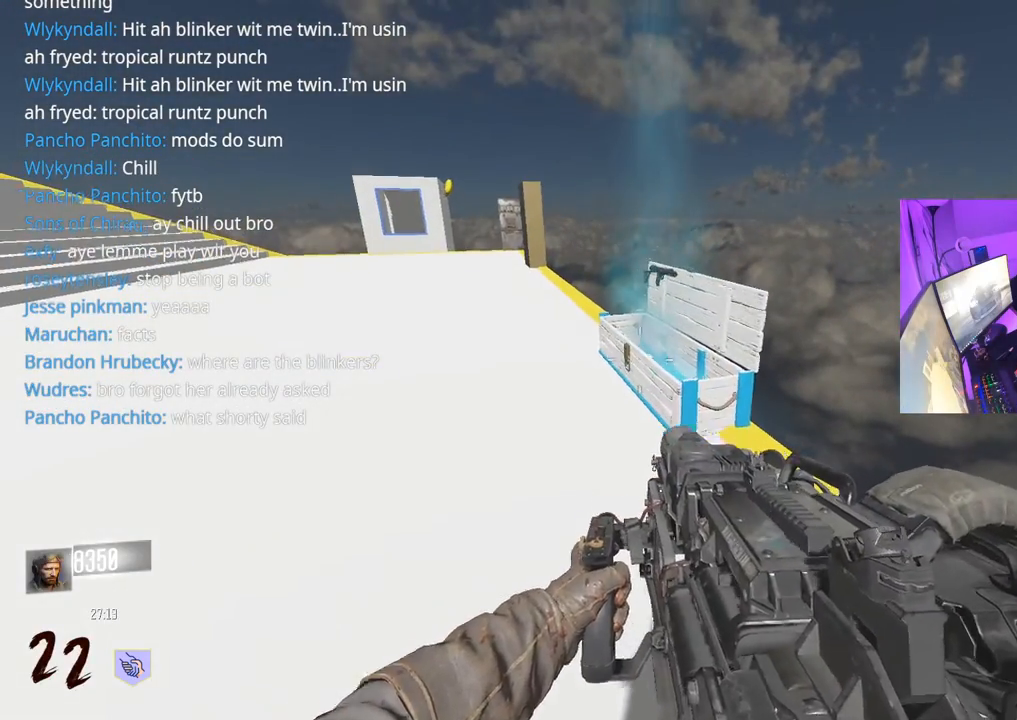
{"buttons": [], "left_stick": "up-left", "right_stick": "right", "events": [[50, "L3", "up"], [83, "Y", "down"], [150, "Y", "up"], [333, "right_stick", "right"]]}
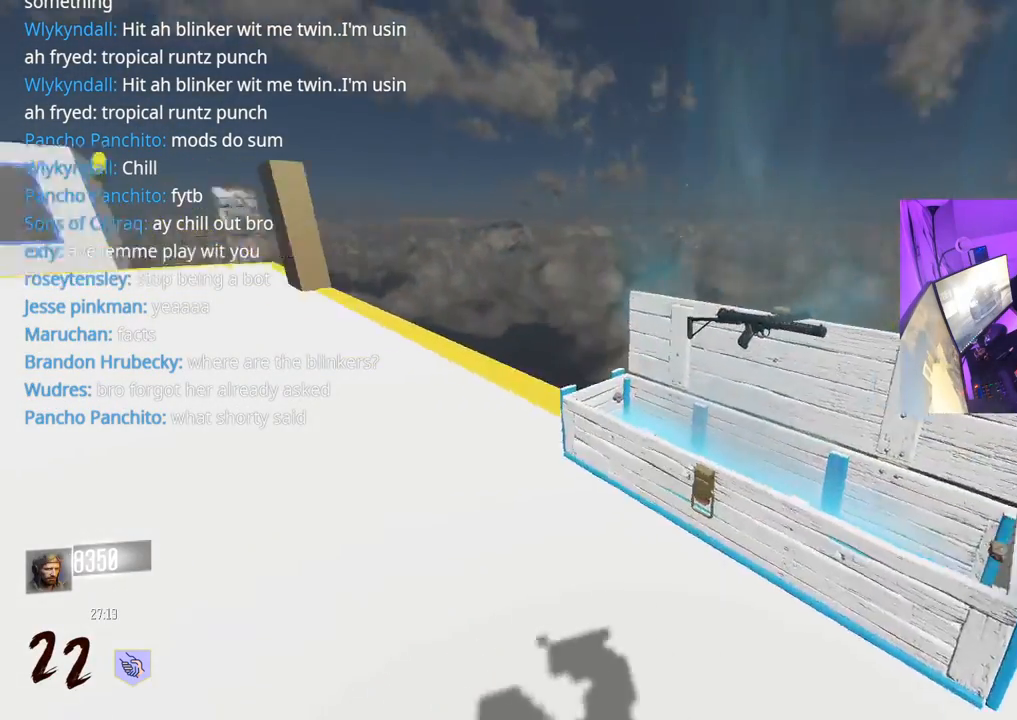
{"buttons": [], "left_stick": "right", "right_stick": "center", "events": [[67, "right_stick", "center"], [117, "left_stick", "center"], [167, "left_stick", "right"], [217, "left_stick", "up-right"], [383, "left_stick", "right"]]}
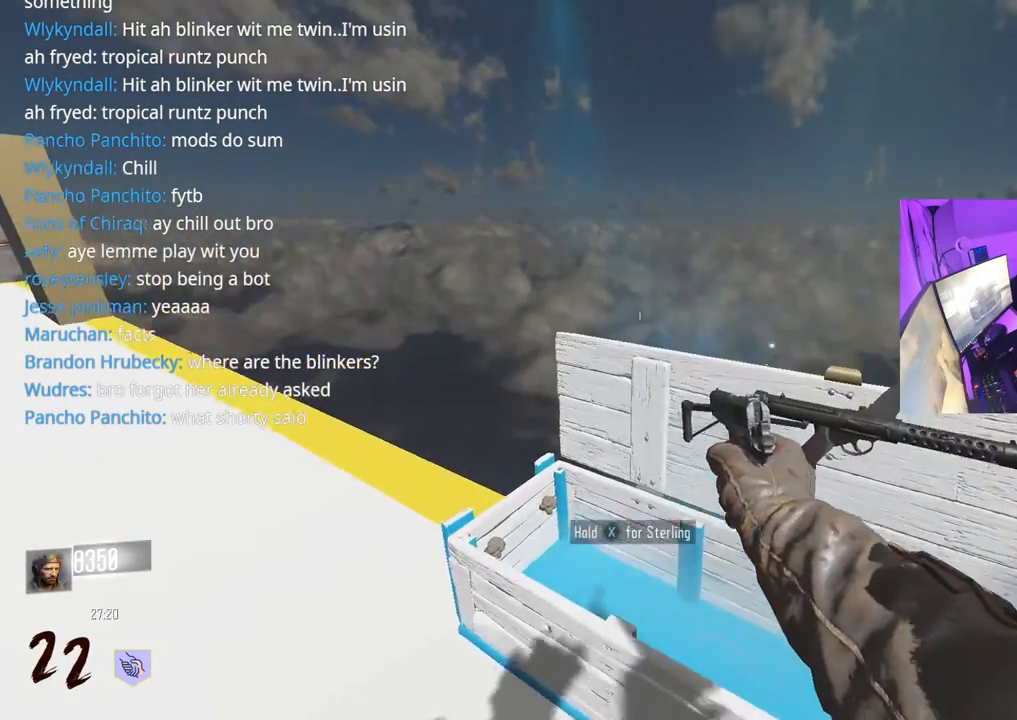
{"buttons": ["X"], "left_stick": "down-right", "right_stick": "center", "events": [[167, "X", "down"], [467, "left_stick", "down-right"]]}
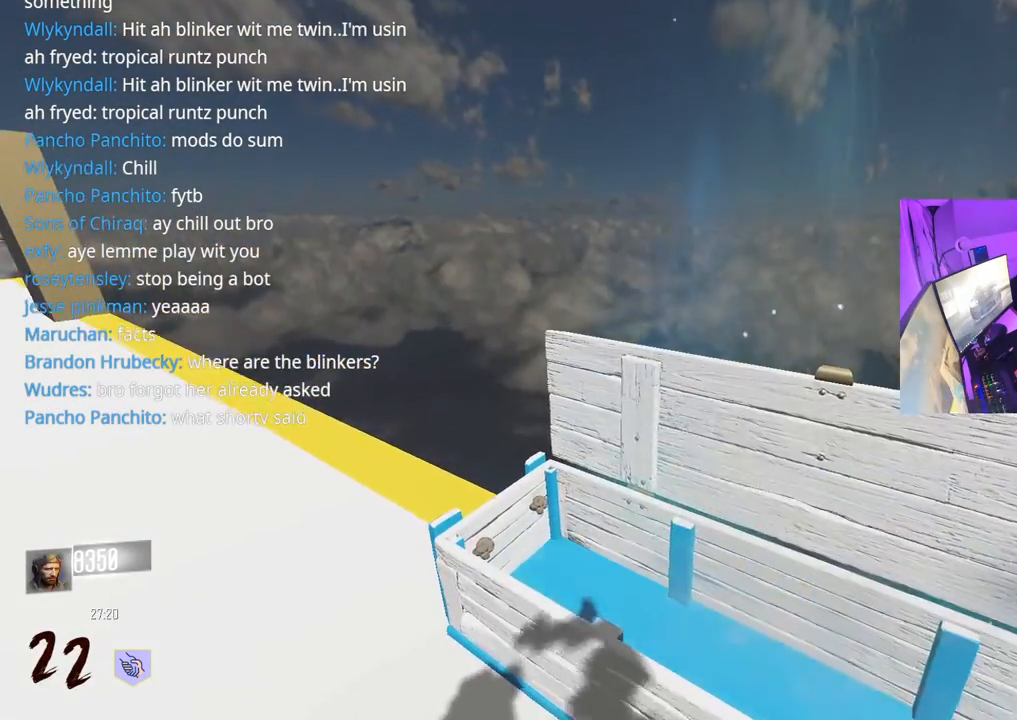
{"buttons": [], "left_stick": "up-left", "right_stick": "up-left", "events": [[67, "X", "up"], [183, "Y", "down"], [250, "Y", "up"], [317, "Y", "down"], [367, "Y", "up"], [417, "left_stick", "up-left"], [500, "right_stick", "up-left"]]}
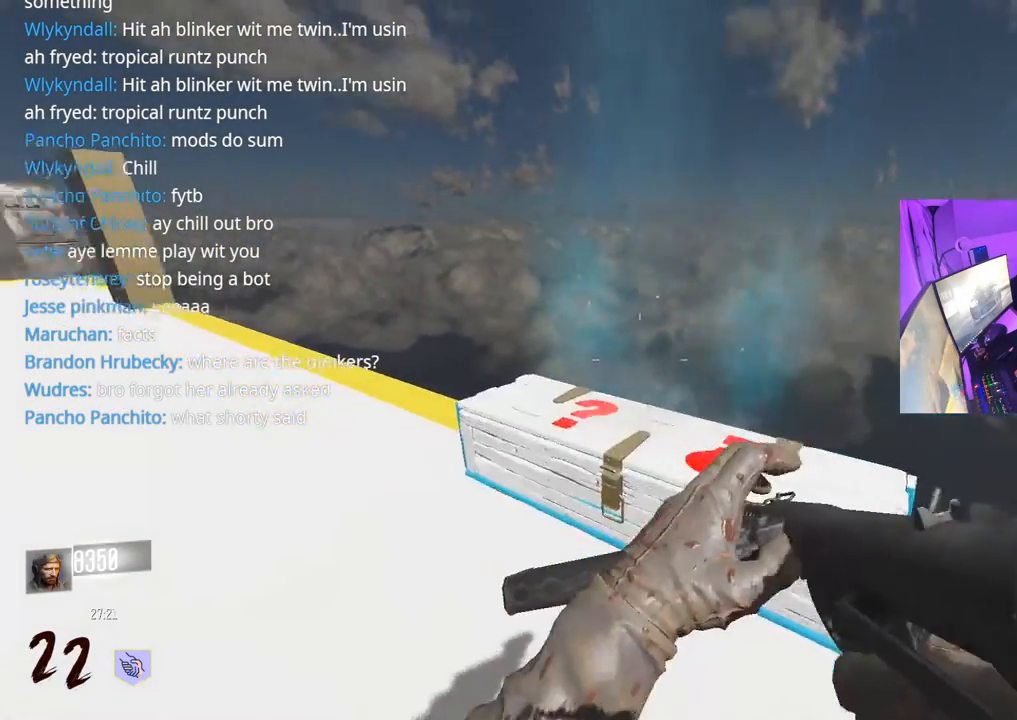
{"buttons": [], "left_stick": "down-right", "right_stick": "left", "events": [[150, "left_stick", "right"], [267, "right_stick", "center"], [333, "right_stick", "left"], [417, "left_stick", "center"], [500, "left_stick", "down-right"]]}
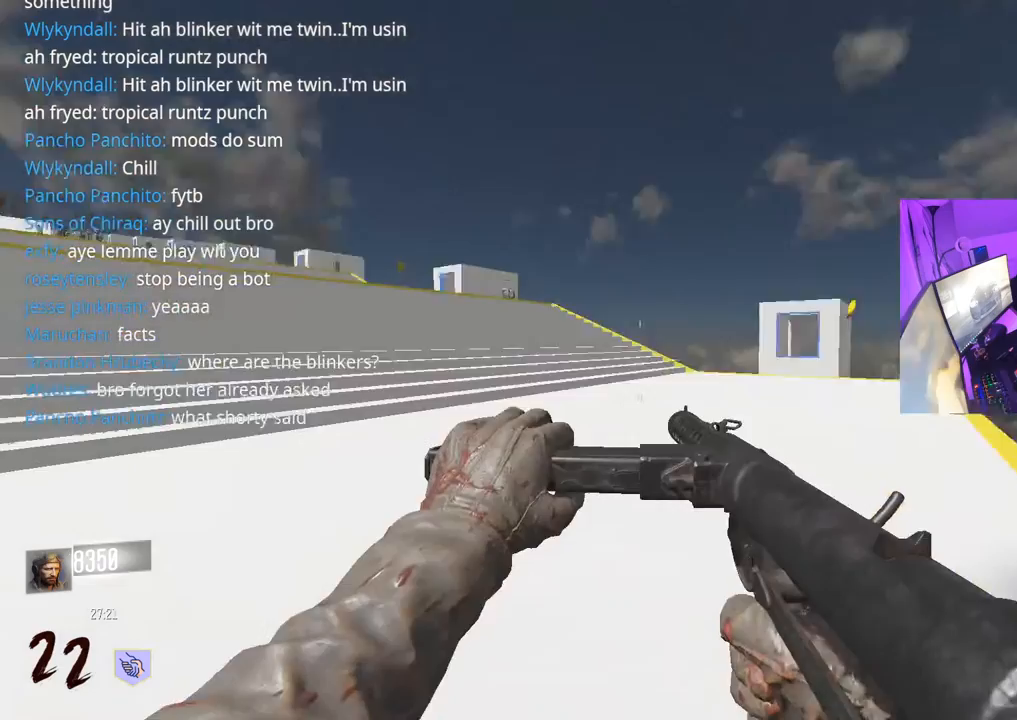
{"buttons": ["X"], "left_stick": "center", "right_stick": "left", "events": [[50, "right_stick", "center"], [133, "X", "down"], [217, "left_stick", "center"], [500, "right_stick", "left"]]}
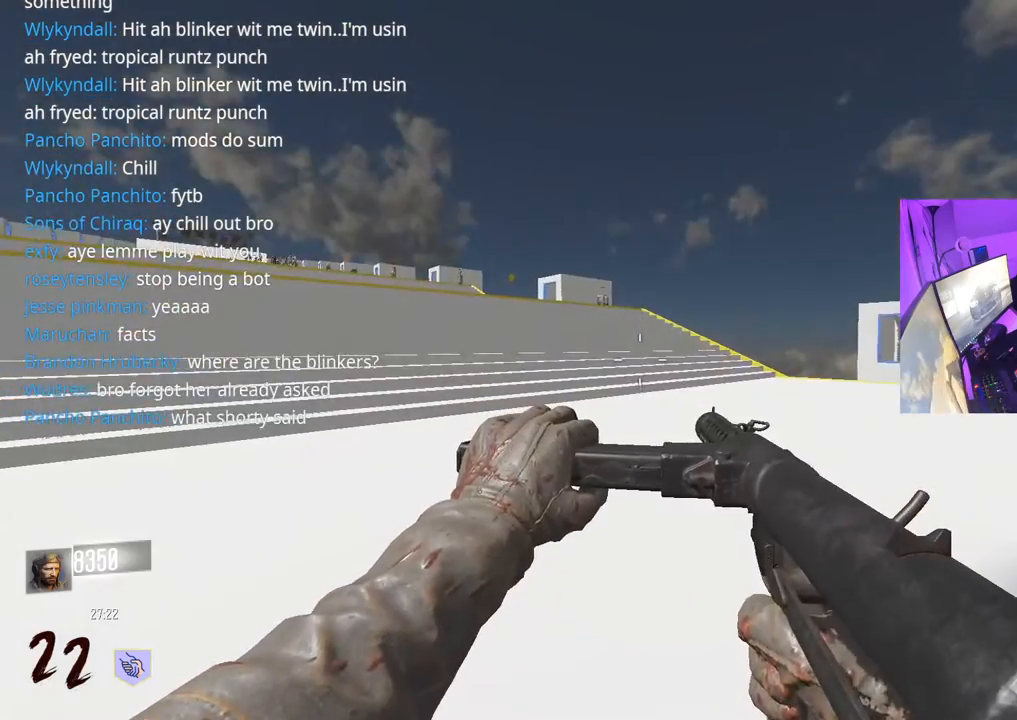
{"buttons": [], "left_stick": "center", "right_stick": "center", "events": [[50, "X", "up"], [133, "X", "down"], [200, "right_stick", "center"], [417, "X", "up"]]}
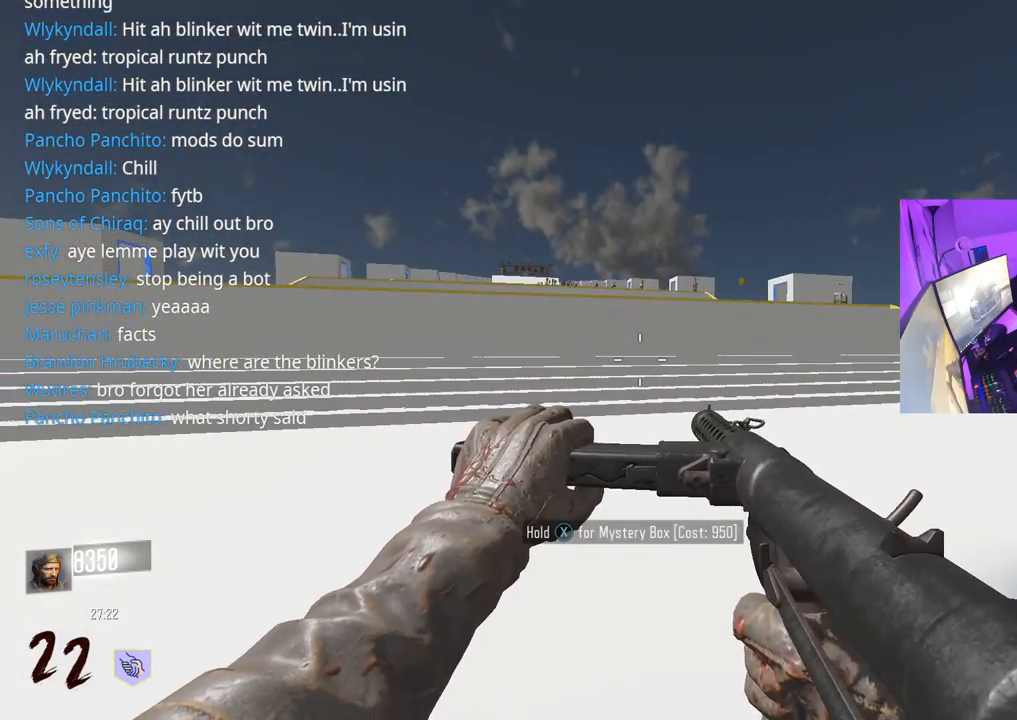
{"buttons": ["X"], "left_stick": "center", "right_stick": "center", "events": [[167, "X", "down"]]}
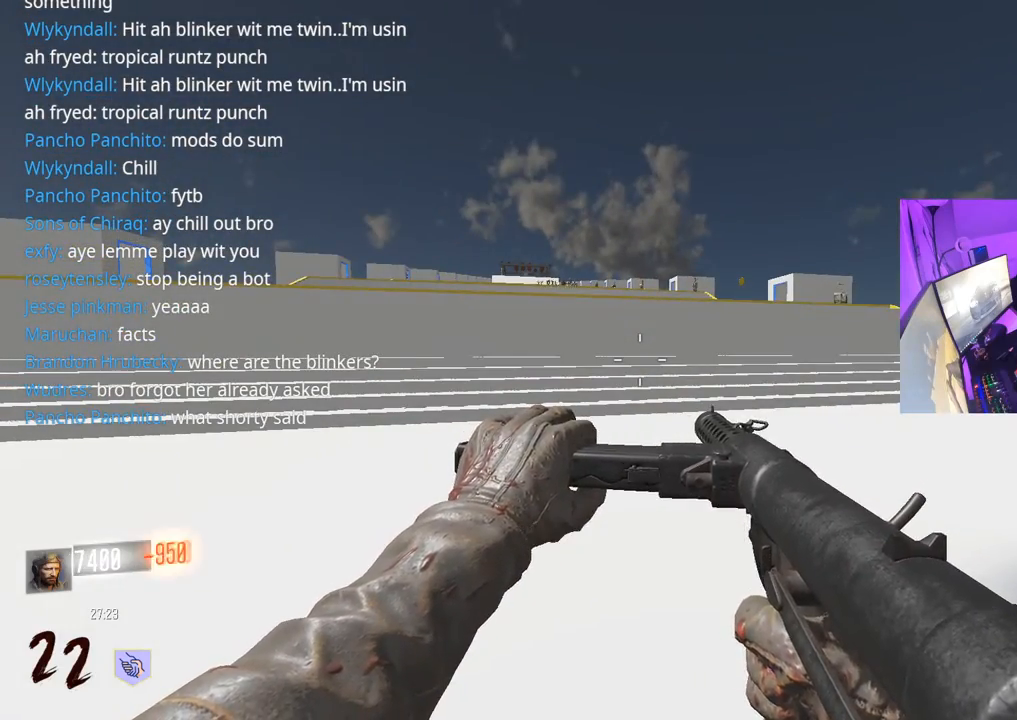
{"buttons": [], "left_stick": "up", "right_stick": "center", "events": [[200, "left_stick", "up"], [217, "X", "up"], [383, "L3", "down"], [483, "L3", "up"]]}
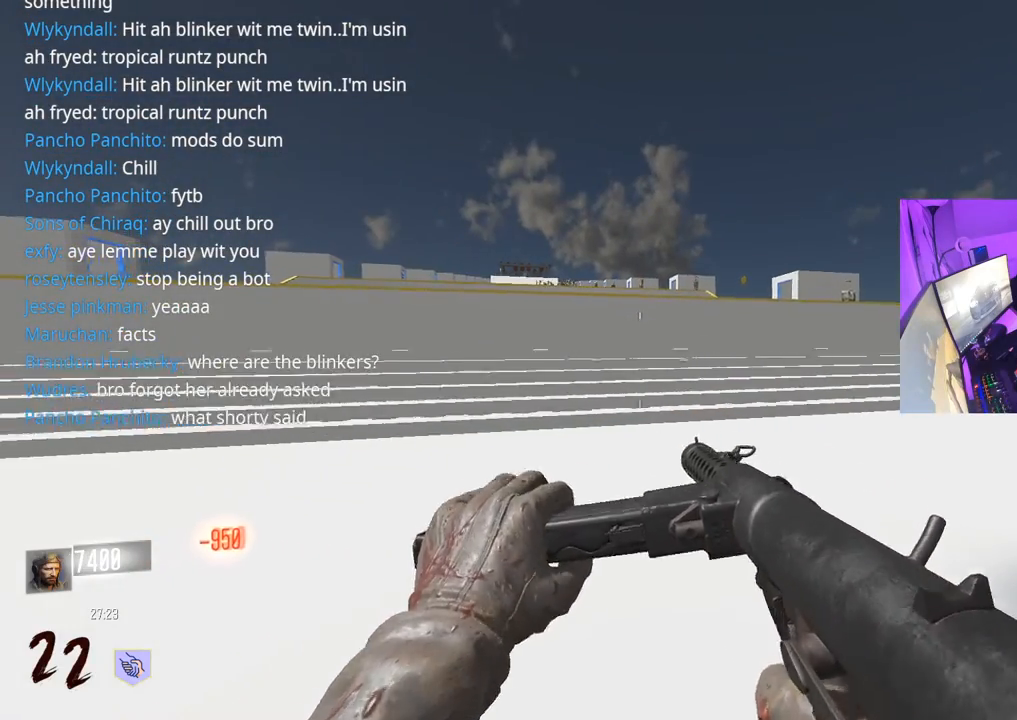
{"buttons": [], "left_stick": "up", "right_stick": "center", "events": [[300, "right_stick", "up-left"], [433, "right_stick", "center"]]}
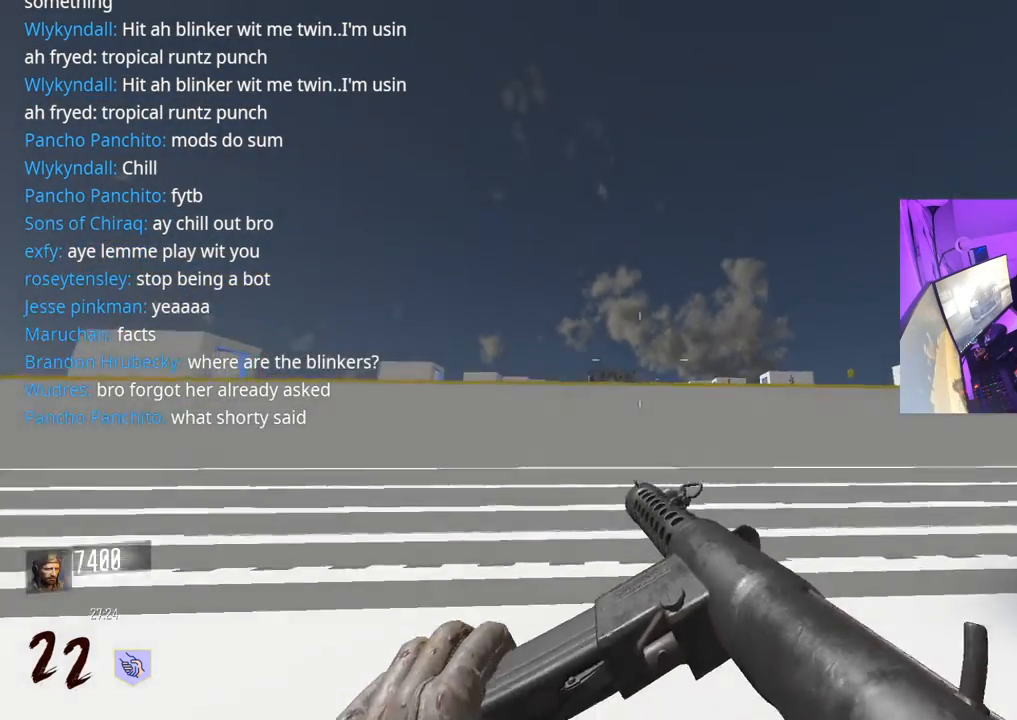
{"buttons": [], "left_stick": "up", "right_stick": "center", "events": [[317, "right_stick", "down"], [433, "right_stick", "center"]]}
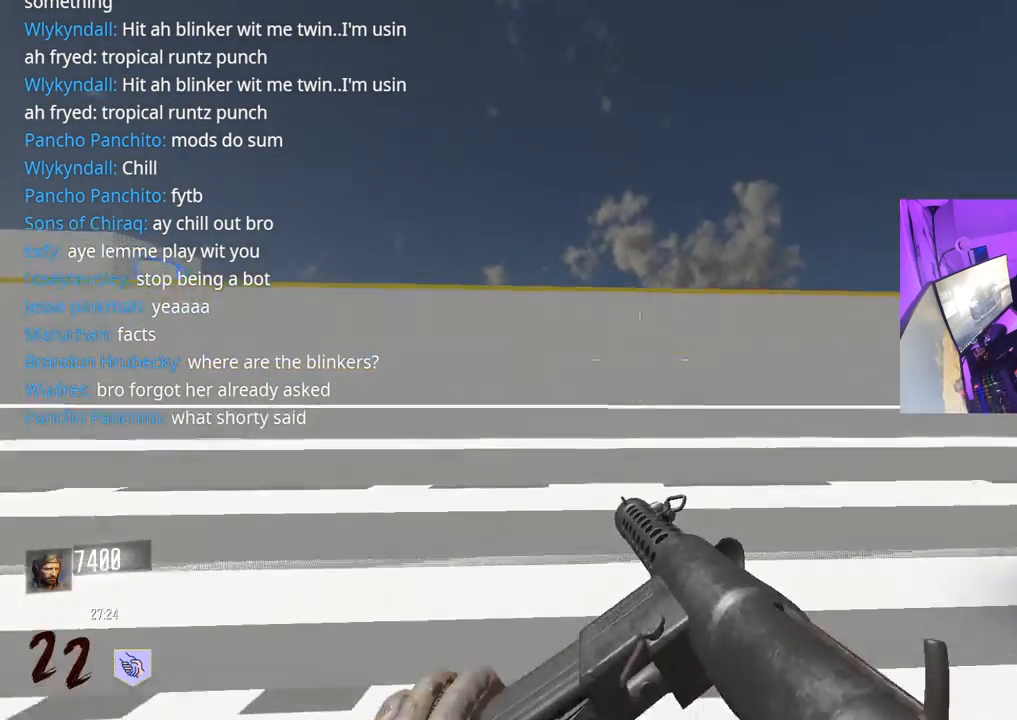
{"buttons": [], "left_stick": "up", "right_stick": "center", "events": [[183, "right_stick", "up-right"], [250, "right_stick", "center"], [267, "A", "down"], [383, "A", "up"]]}
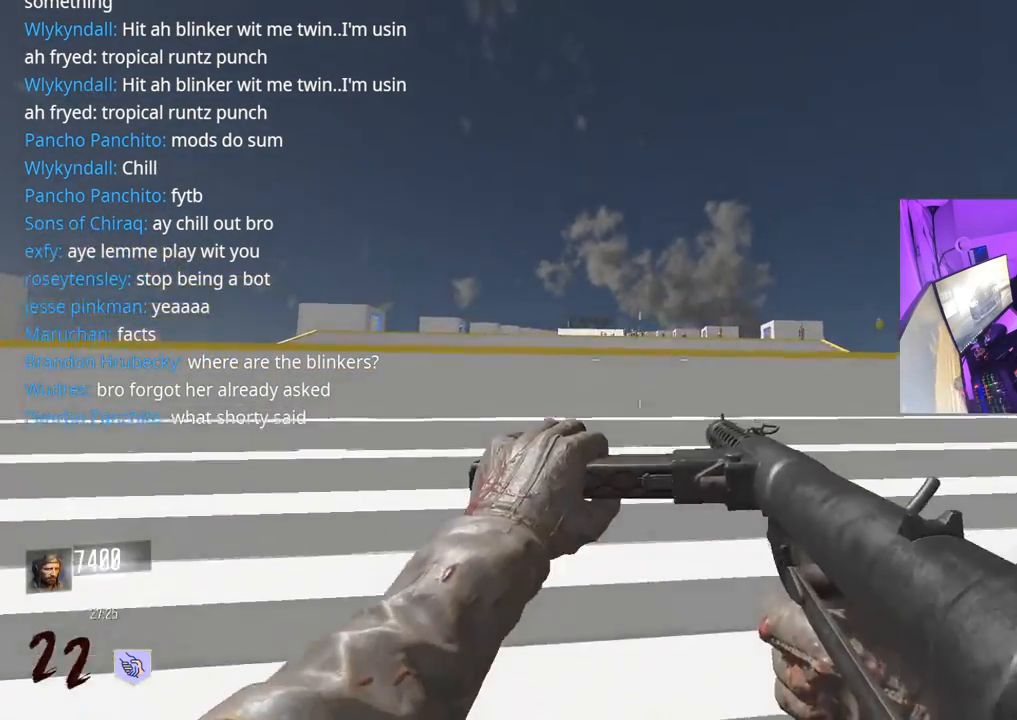
{"buttons": ["L2"], "left_stick": "up", "right_stick": "center", "events": [[417, "right_stick", "up"], [467, "L2", "down"], [483, "right_stick", "center"]]}
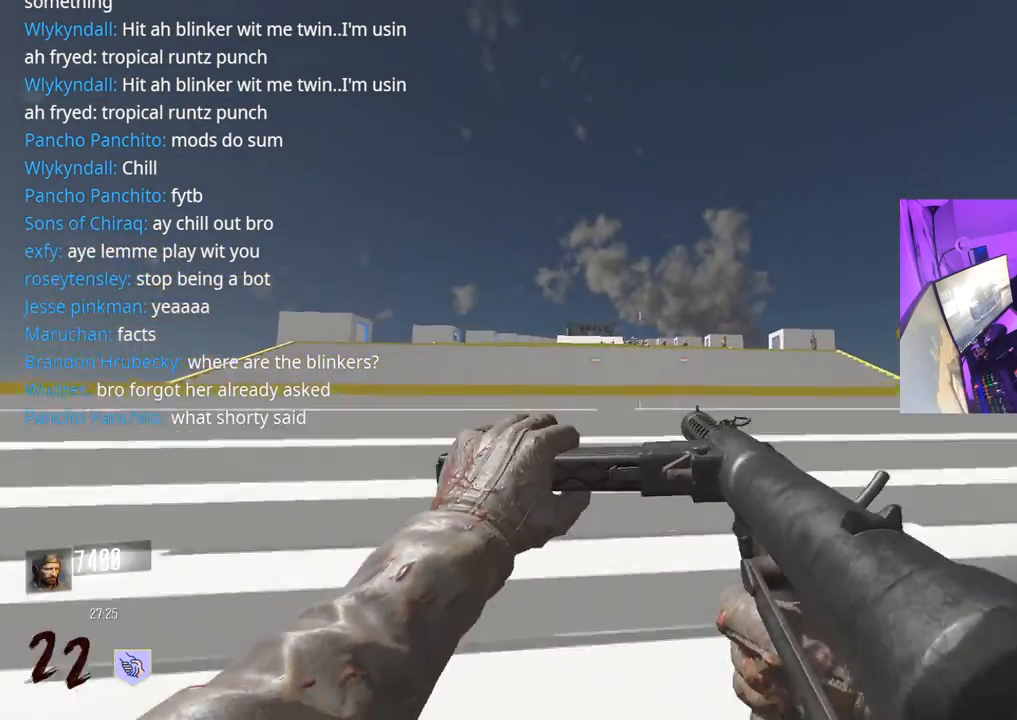
{"buttons": ["L2", "R2"], "left_stick": "up", "right_stick": "up-left", "events": [[133, "right_stick", "up"], [267, "right_stick", "center"], [483, "right_stick", "up-left"], [500, "R2", "down"]]}
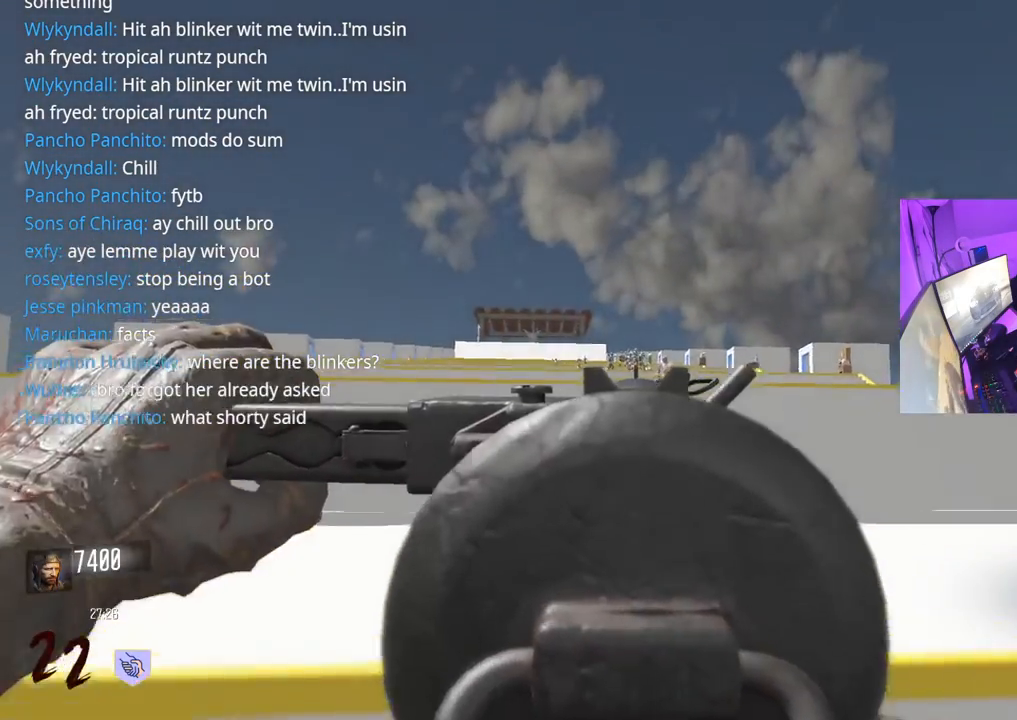
{"buttons": ["L2", "R2"], "left_stick": "right", "right_stick": "center", "events": [[50, "right_stick", "down-left"], [83, "left_stick", "center"], [150, "right_stick", "down-right"], [217, "right_stick", "center"], [333, "left_stick", "up"], [350, "right_stick", "up"], [467, "right_stick", "center"], [500, "left_stick", "right"]]}
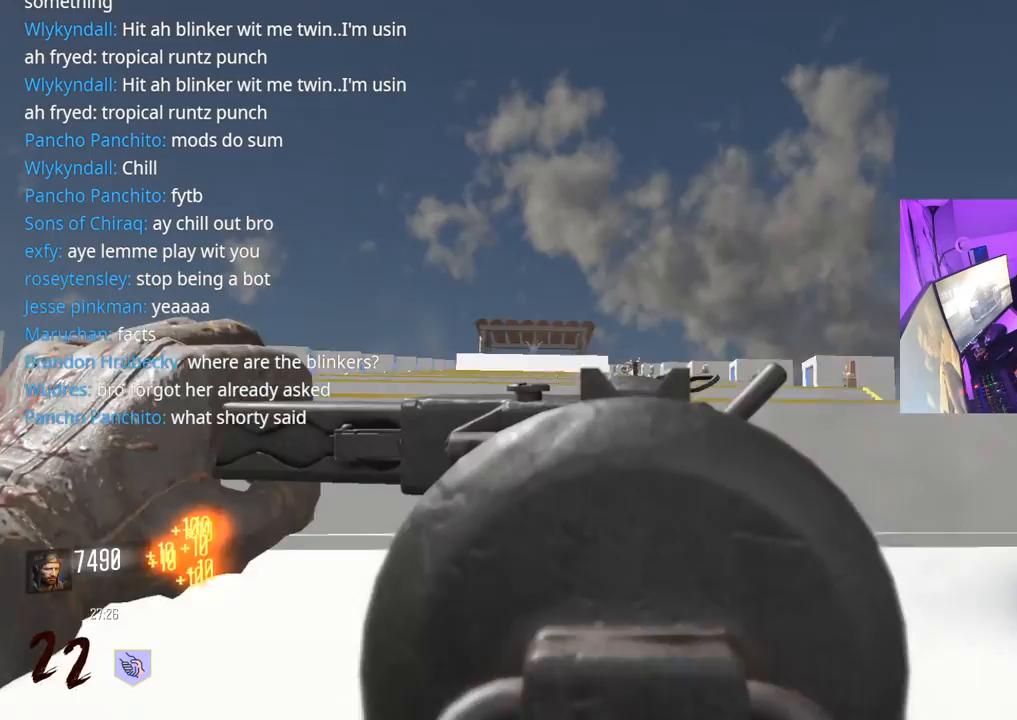
{"buttons": ["L2", "R2"], "left_stick": "down", "right_stick": "up", "events": [[17, "right_stick", "down"], [117, "left_stick", "down-right"], [117, "right_stick", "center"], [217, "right_stick", "down"], [367, "right_stick", "center"], [383, "left_stick", "down"], [433, "right_stick", "up"]]}
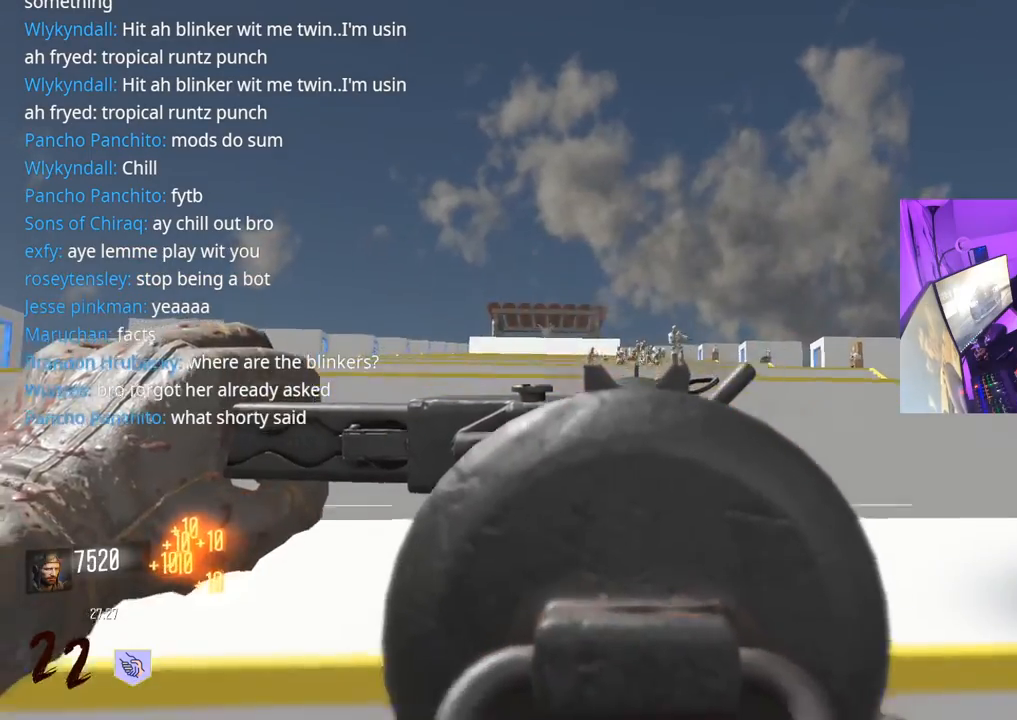
{"buttons": [], "left_stick": "down-right", "right_stick": "down-right", "events": [[67, "right_stick", "center"], [150, "right_stick", "up"], [167, "left_stick", "down-right"], [283, "right_stick", "down"], [417, "L2", "up"], [433, "right_stick", "down-right"], [467, "R2", "up"]]}
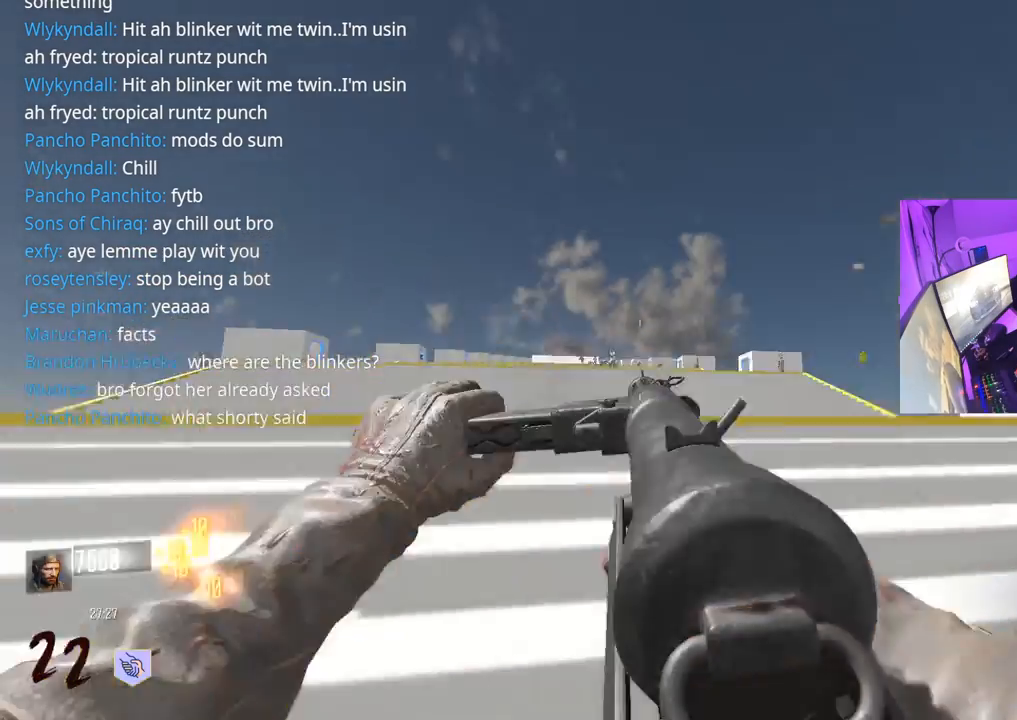
{"buttons": [], "left_stick": "up", "right_stick": "center", "events": [[17, "right_stick", "right"], [250, "left_stick", "up-right"], [367, "L3", "down"], [433, "left_stick", "up"], [450, "right_stick", "center"], [483, "L3", "up"]]}
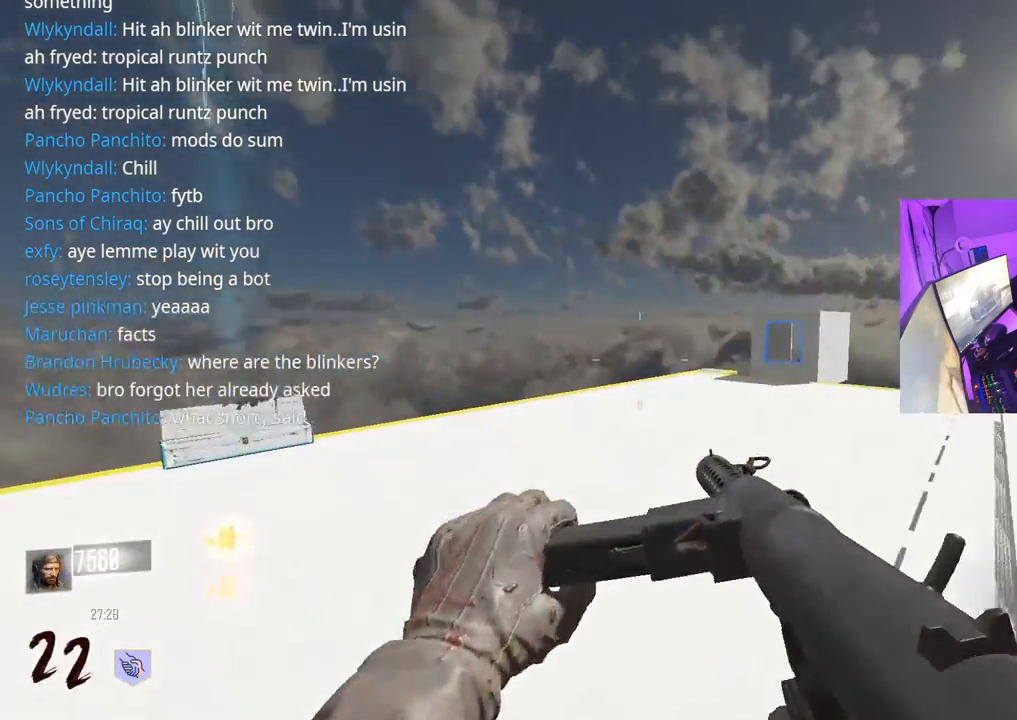
{"buttons": [], "left_stick": "up", "right_stick": "center", "events": [[200, "right_stick", "left"], [467, "right_stick", "center"]]}
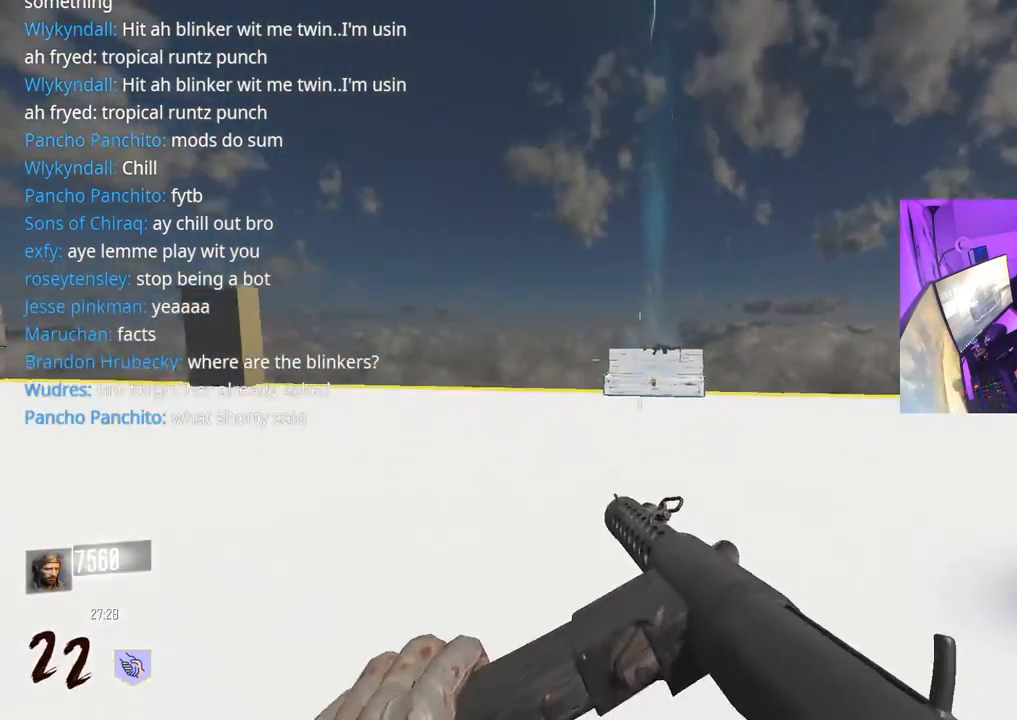
{"buttons": [], "left_stick": "up", "right_stick": "center", "events": []}
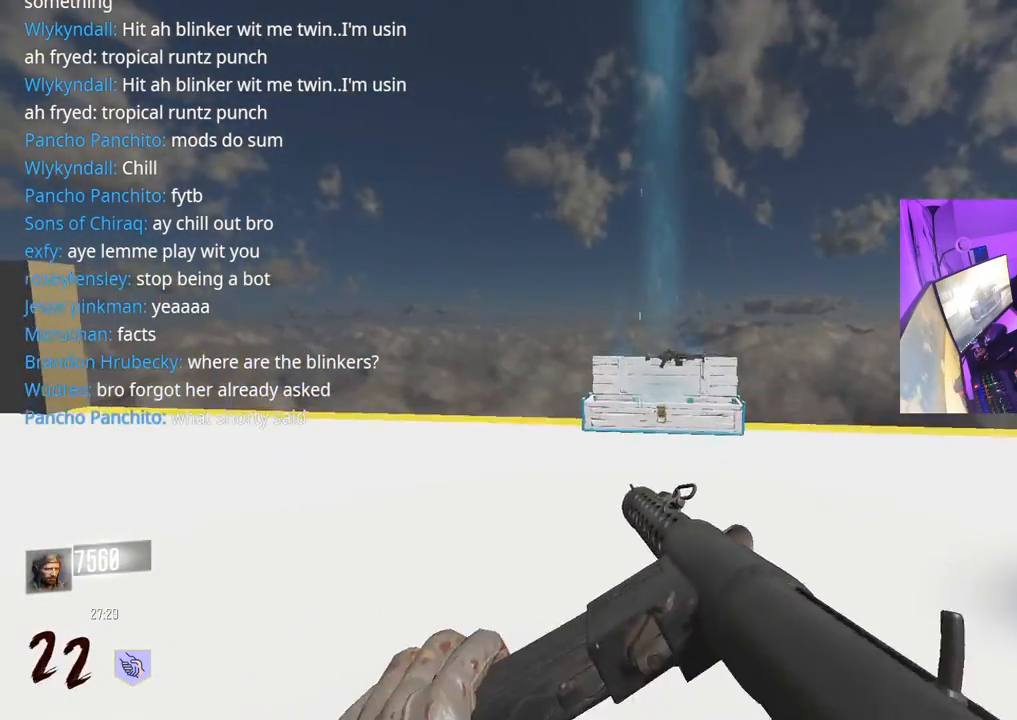
{"buttons": [], "left_stick": "up", "right_stick": "center", "events": []}
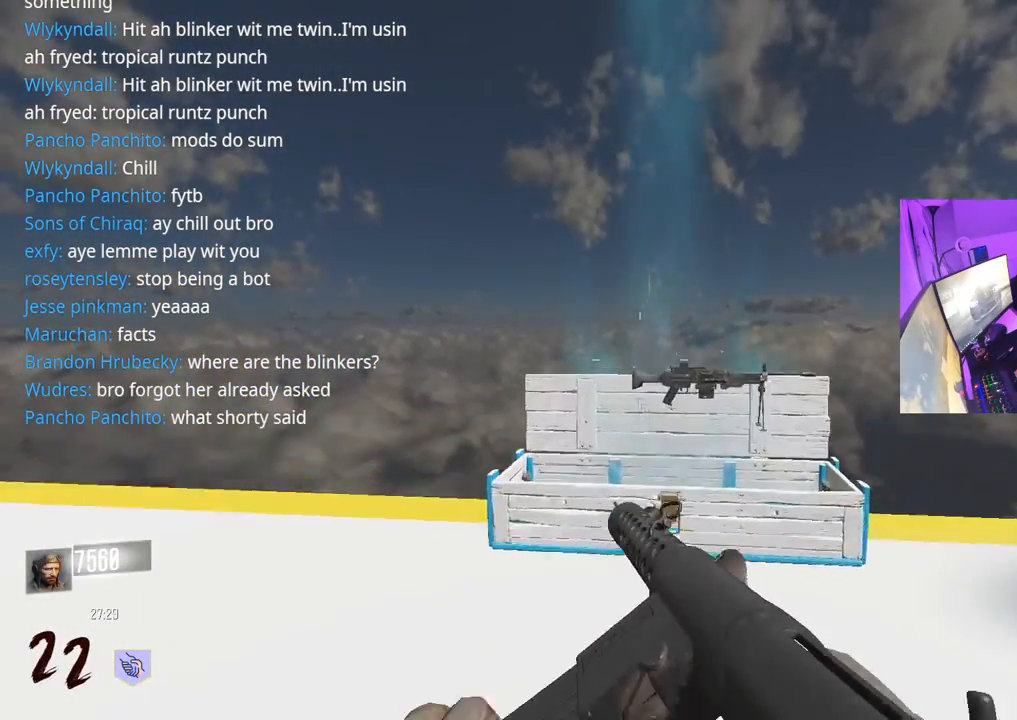
{"buttons": ["X"], "left_stick": "center", "right_stick": "left", "events": [[217, "X", "down"], [233, "left_stick", "center"], [500, "right_stick", "left"]]}
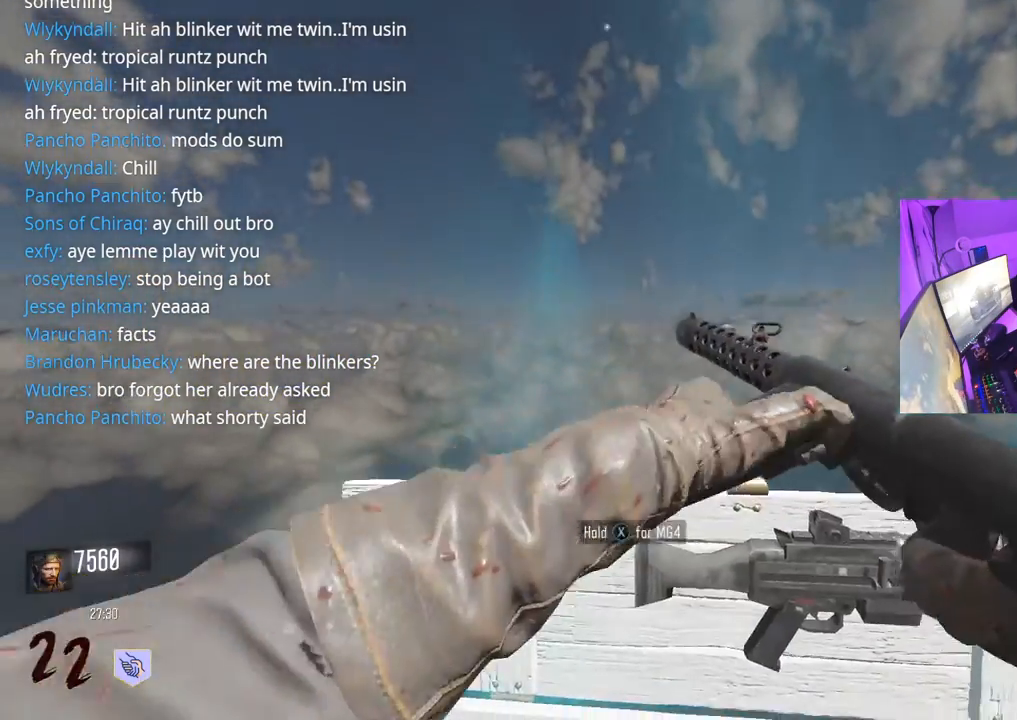
{"buttons": [], "left_stick": "center", "right_stick": "left", "events": [[267, "X", "up"]]}
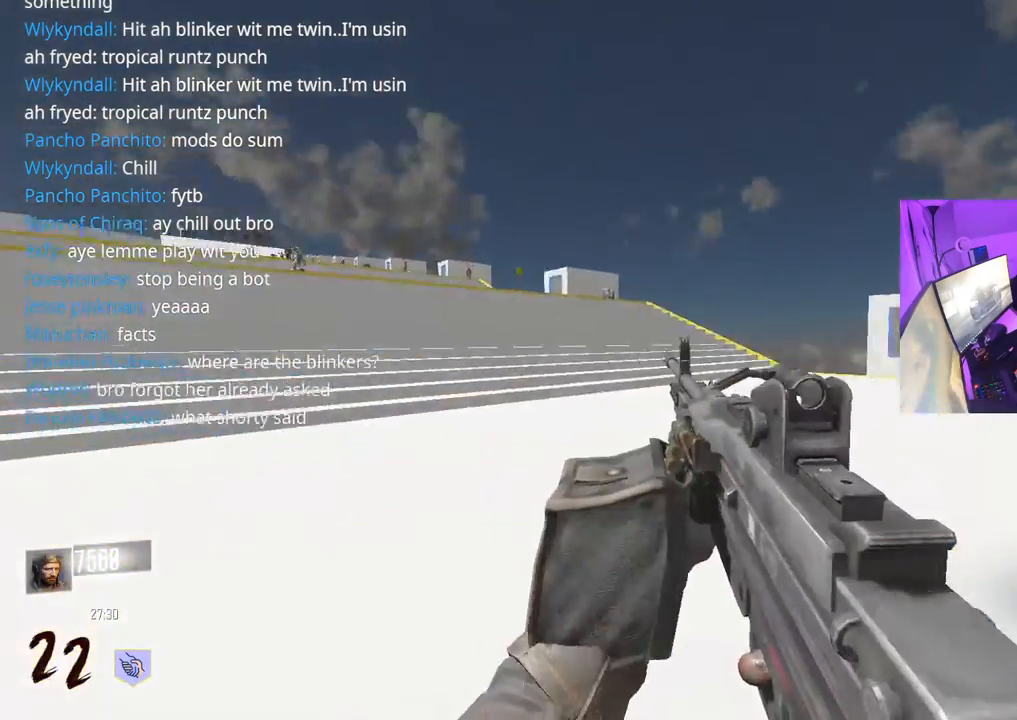
{"buttons": ["L2"], "left_stick": "left", "right_stick": "up-left", "events": [[33, "left_stick", "left"], [100, "right_stick", "center"], [183, "Y", "down"], [233, "Y", "up"], [300, "Y", "down"], [350, "Y", "up"], [400, "L2", "down"], [467, "right_stick", "up-left"]]}
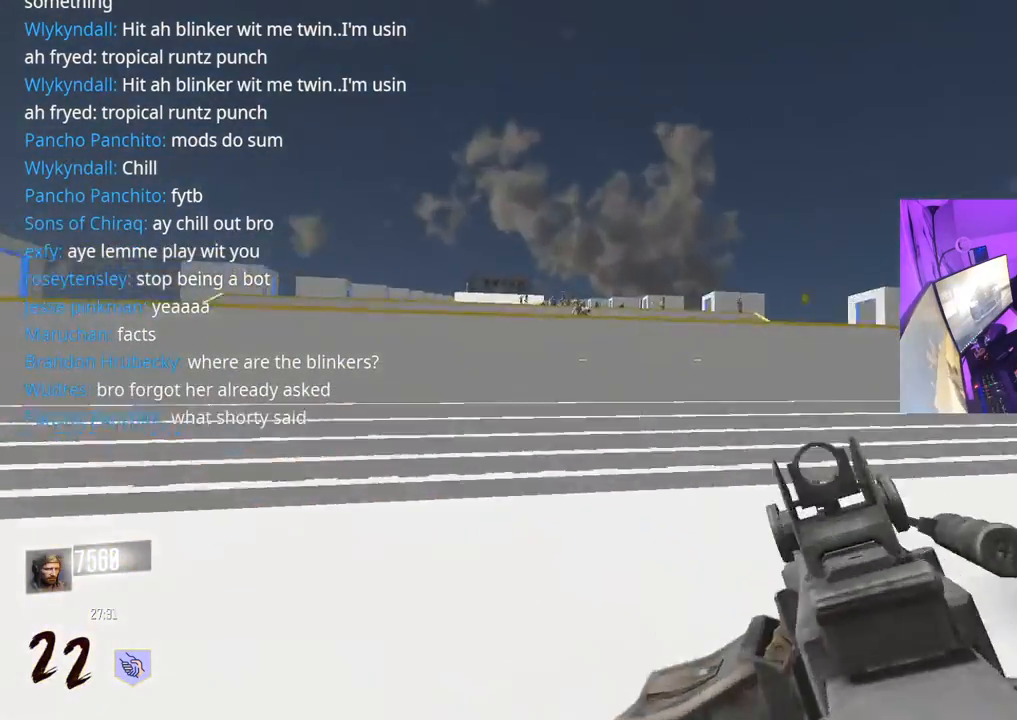
{"buttons": ["L2", "R2"], "left_stick": "right", "right_stick": "down-right", "events": [[67, "left_stick", "up"], [133, "left_stick", "right"], [133, "right_stick", "center"], [250, "right_stick", "up"], [300, "R2", "down"], [367, "right_stick", "left"], [417, "right_stick", "down"], [467, "right_stick", "down-right"]]}